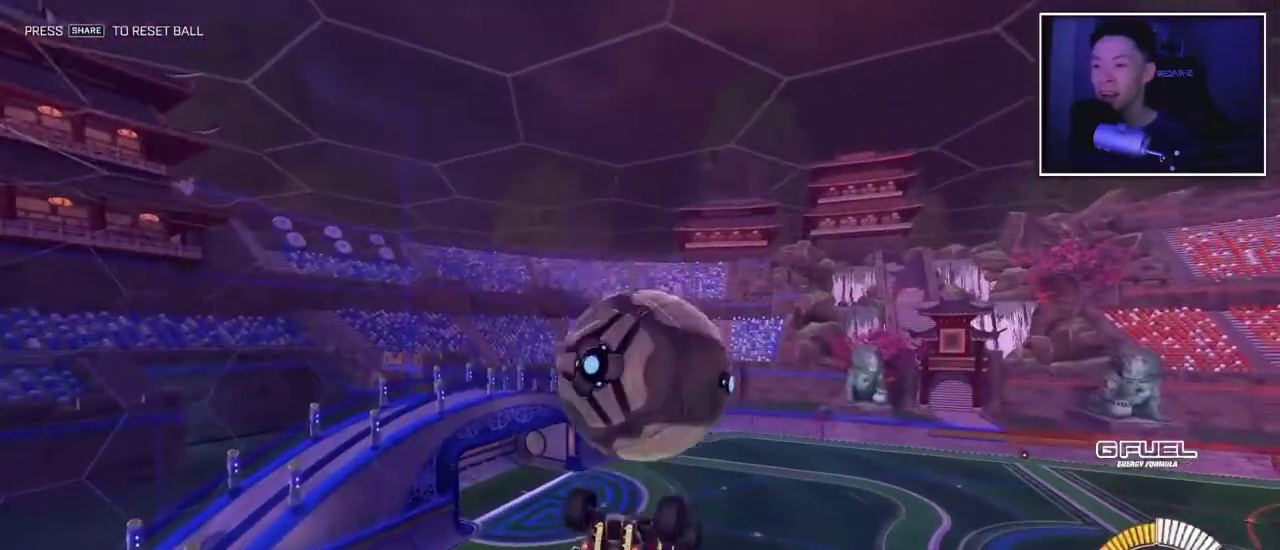
Gameplay with a controller (PlayStation layout); each line is a JSON object with the inputs held at the frame after it. "events" lists button and stick changes between this image and that frame as [ms after this image, input, new state], when the widget could be followed in between. This overlay highlights the sticks when they move; stick clicks (L3 R3) are not distinguishable. Not read: L1 L2 L3 R1 R2 R3.
{"buttons": [], "left_stick": "left", "right_stick": "center", "events": [[217, "left_stick", "up-left"], [500, "left_stick", "left"]]}
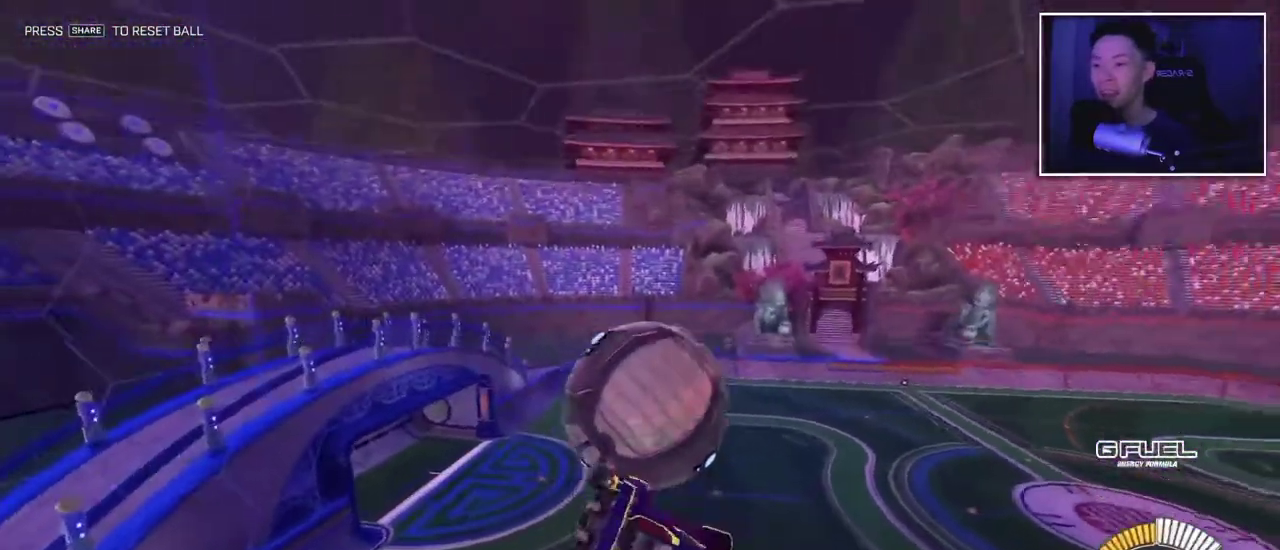
{"buttons": ["CIRCLE"], "left_stick": "right", "right_stick": "center"}
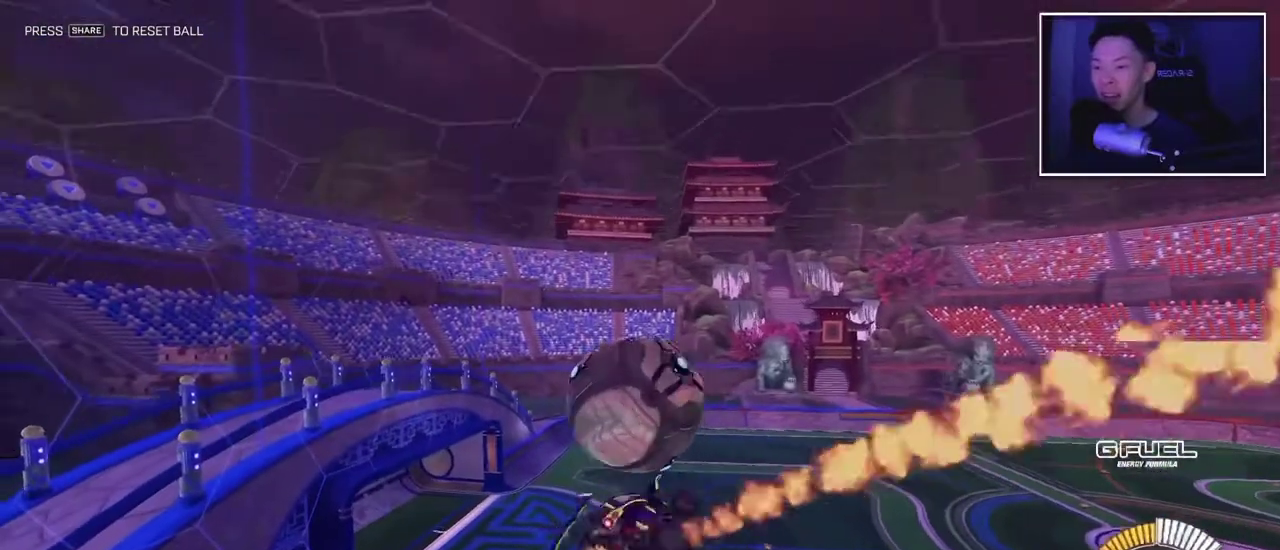
{"buttons": [], "left_stick": "right", "right_stick": "center"}
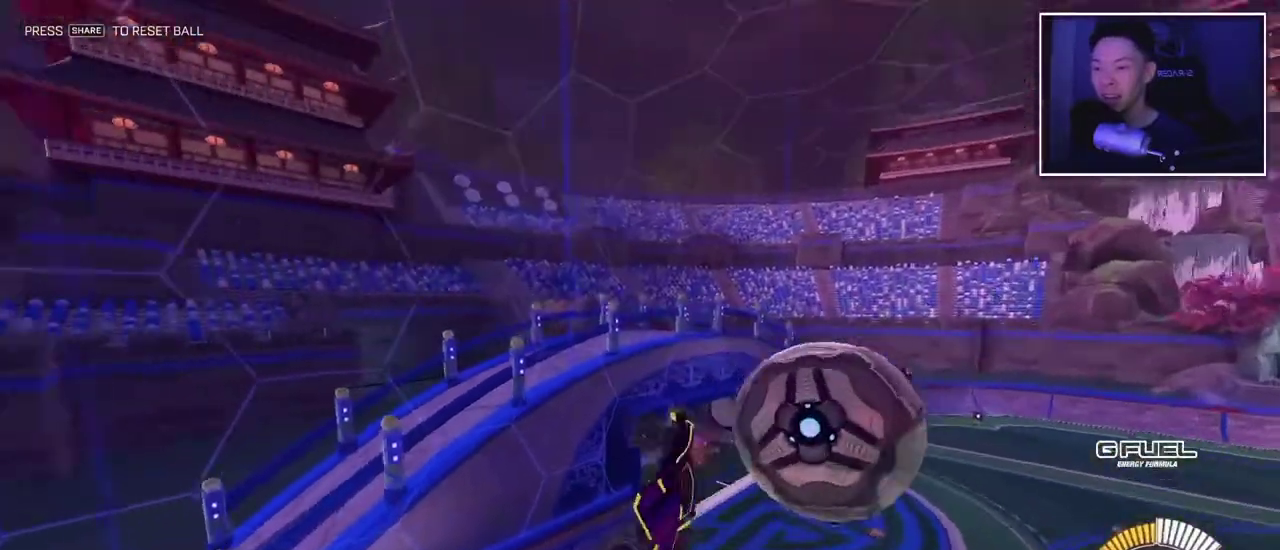
{"buttons": [], "left_stick": "down-right", "right_stick": "center", "events": [[117, "left_stick", "down-right"]]}
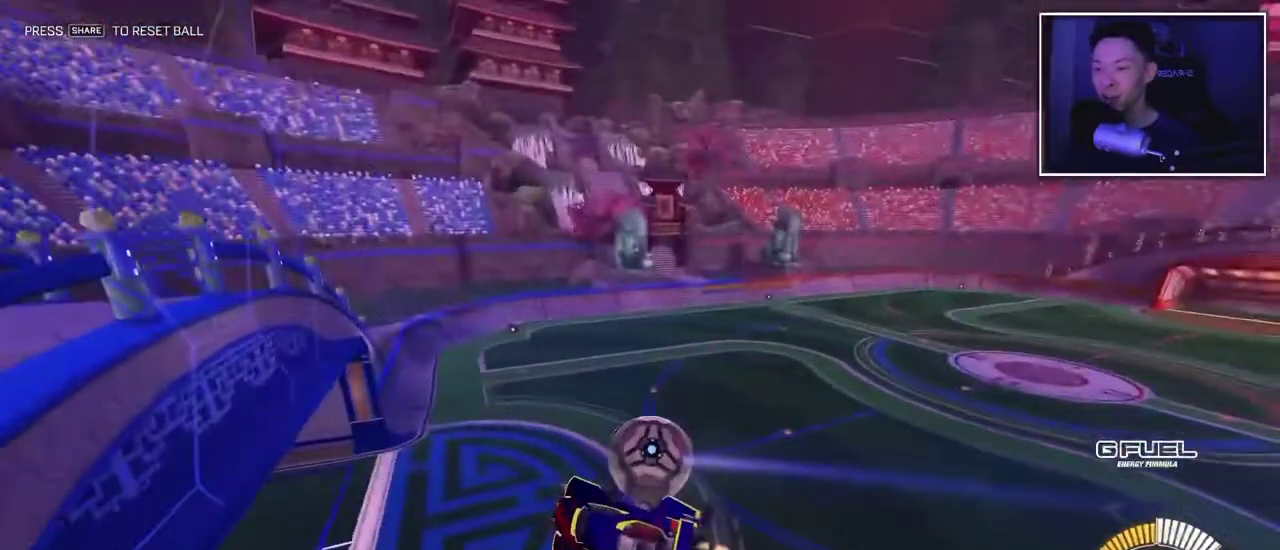
{"buttons": [], "left_stick": "down", "right_stick": "center", "events": [[500, "left_stick", "down"]]}
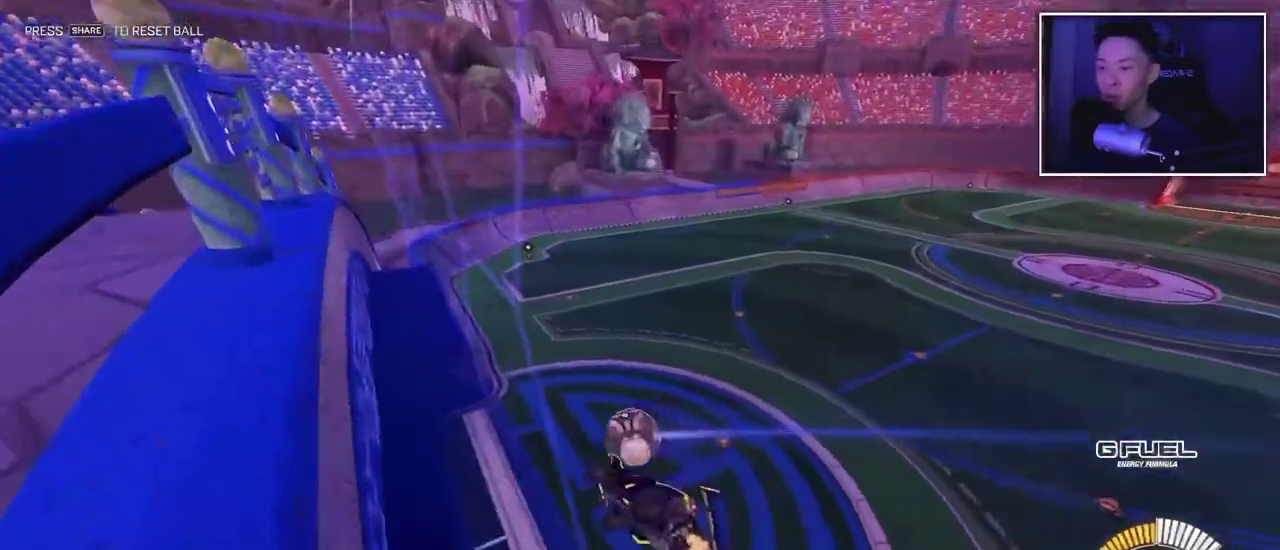
{"buttons": [], "left_stick": "left", "right_stick": "center", "events": [[133, "left_stick", "down-left"], [250, "left_stick", "left"]]}
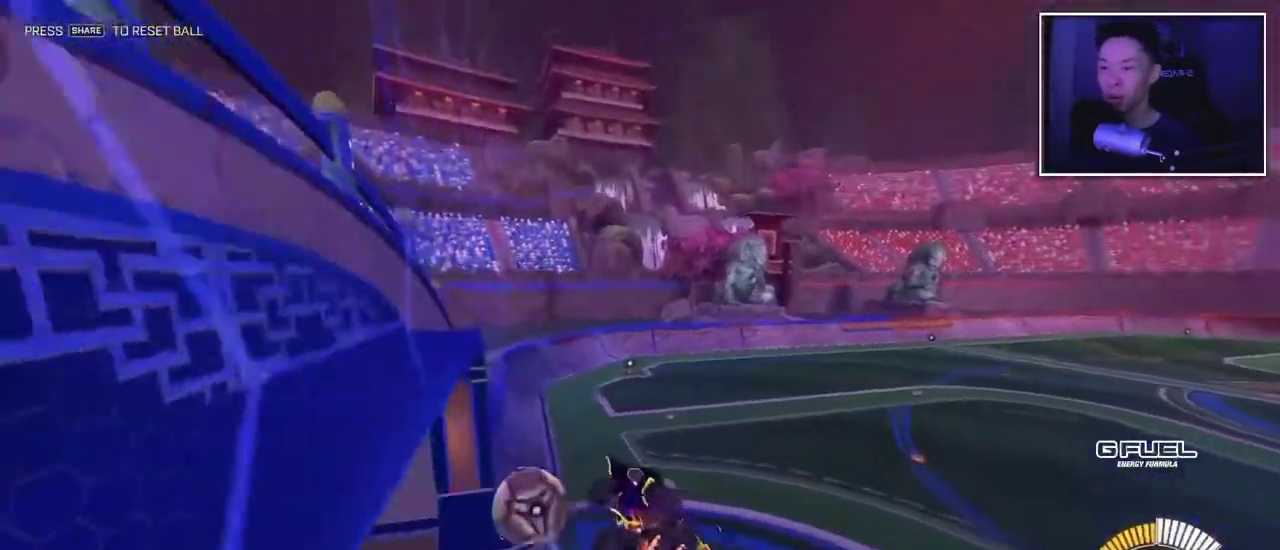
{"buttons": [], "left_stick": "center", "right_stick": "center", "events": [[17, "left_stick", "center"], [167, "left_stick", "up-right"], [267, "left_stick", "center"]]}
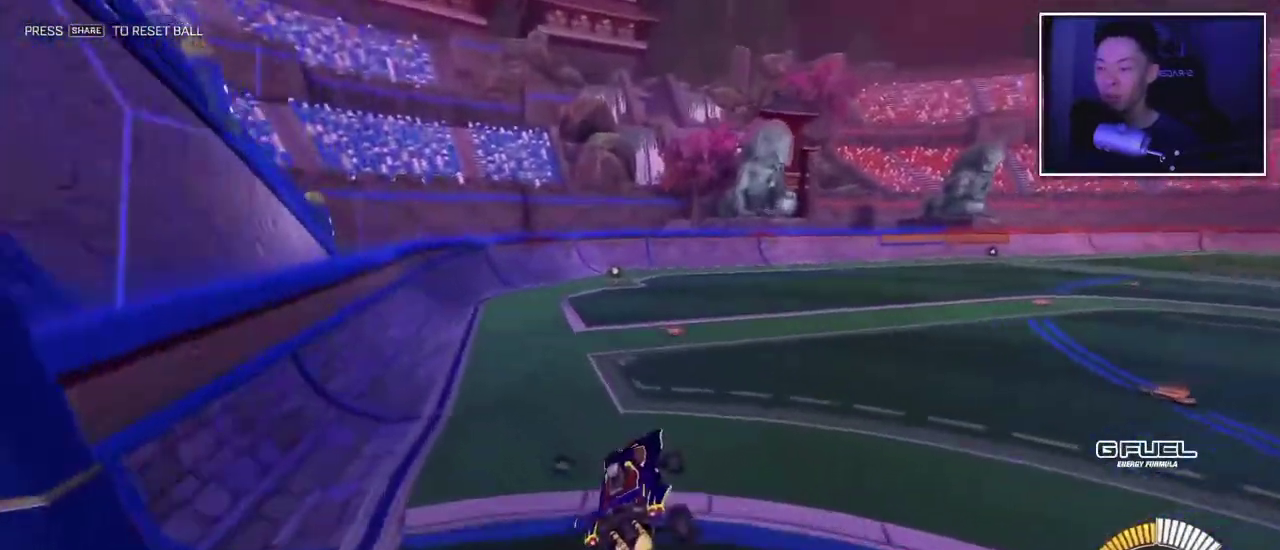
{"buttons": [], "left_stick": "center", "right_stick": "center", "events": []}
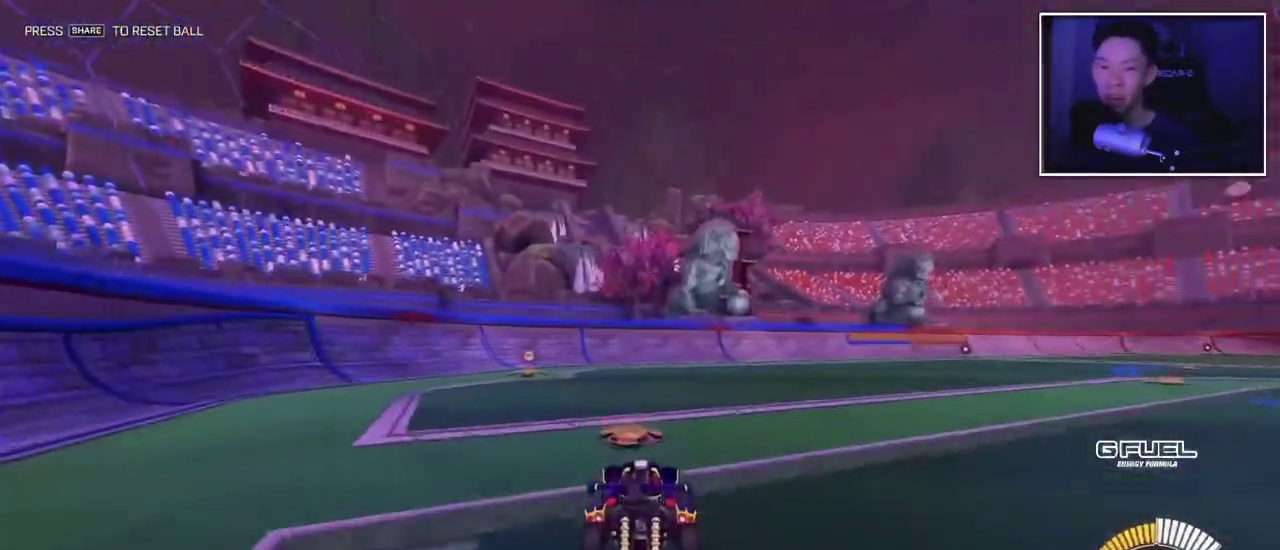
{"buttons": [], "left_stick": "center", "right_stick": "center", "events": [[83, "left_stick", "left"], [217, "left_stick", "center"], [350, "left_stick", "up-left"], [417, "left_stick", "center"]]}
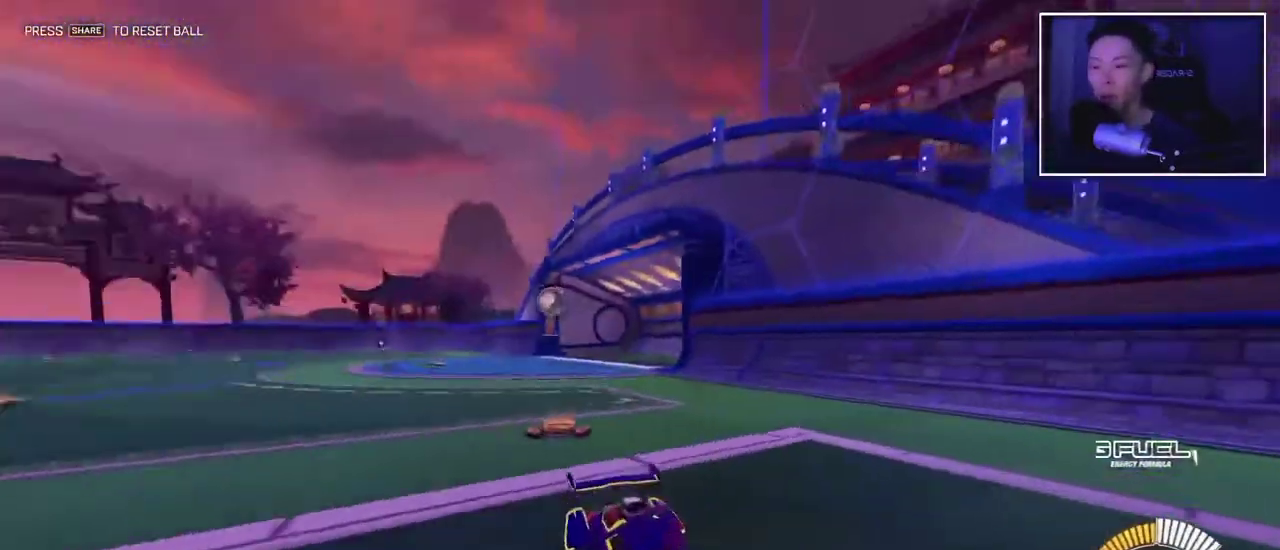
{"buttons": [], "left_stick": "right", "right_stick": "center", "events": [[183, "left_stick", "right"]]}
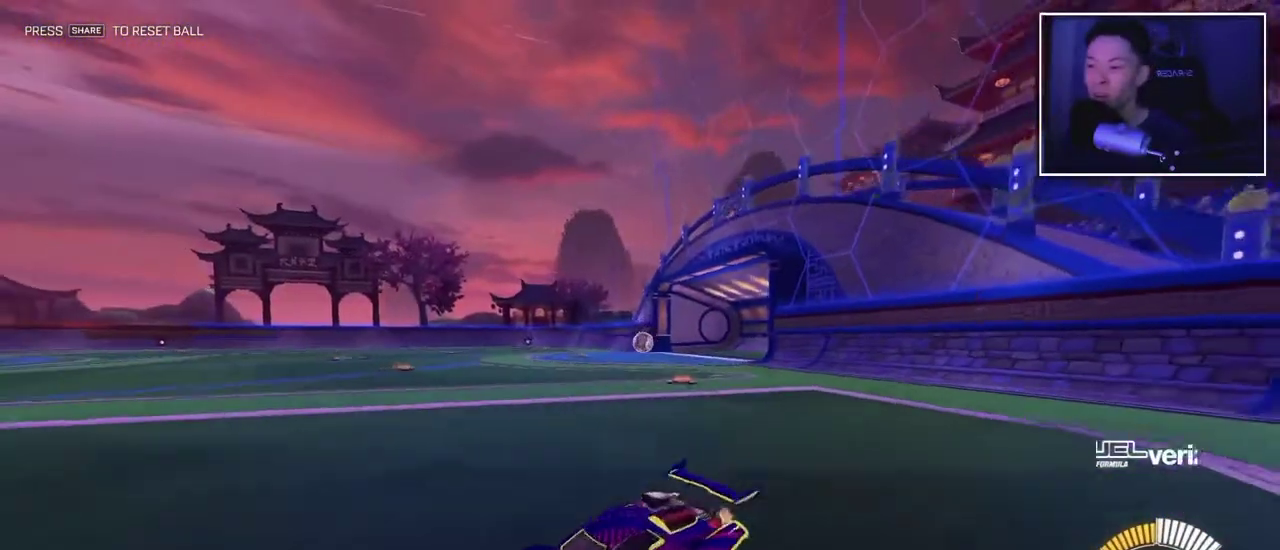
{"buttons": [], "left_stick": "right", "right_stick": "center", "events": []}
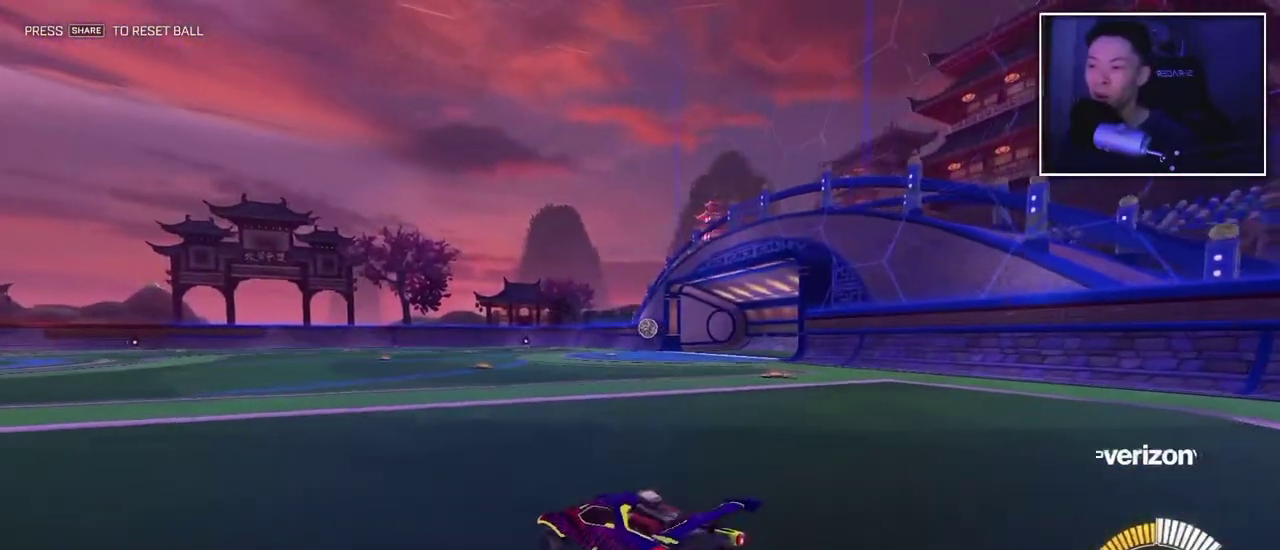
{"buttons": [], "left_stick": "down-left", "right_stick": "center", "events": [[267, "left_stick", "center"], [400, "left_stick", "down-left"]]}
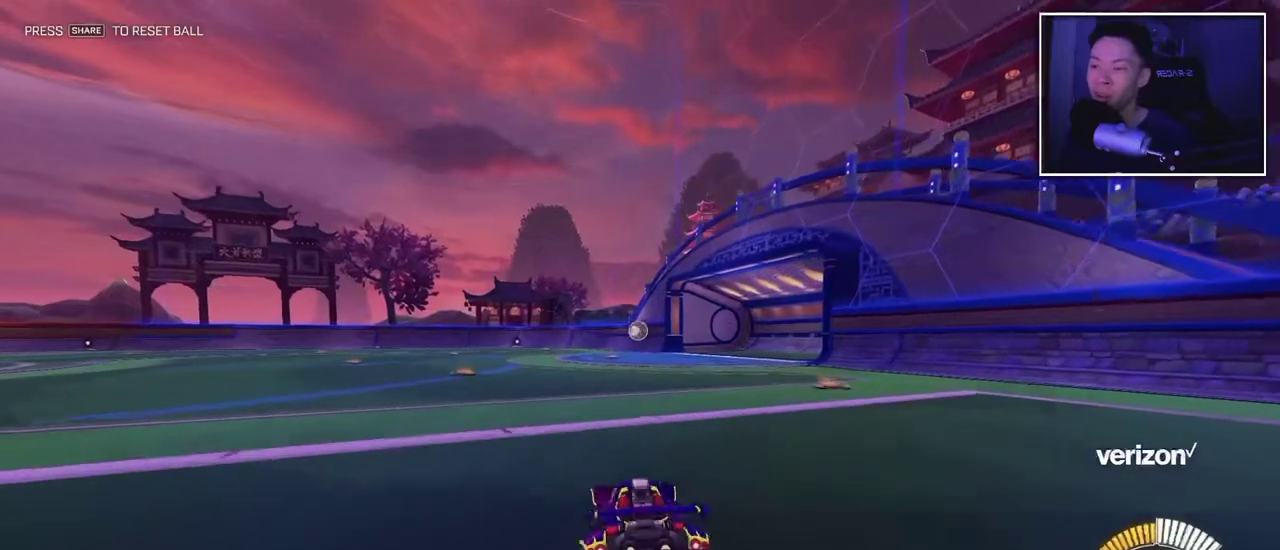
{"buttons": [], "left_stick": "center", "right_stick": "center", "events": [[33, "left_stick", "down"], [100, "left_stick", "center"]]}